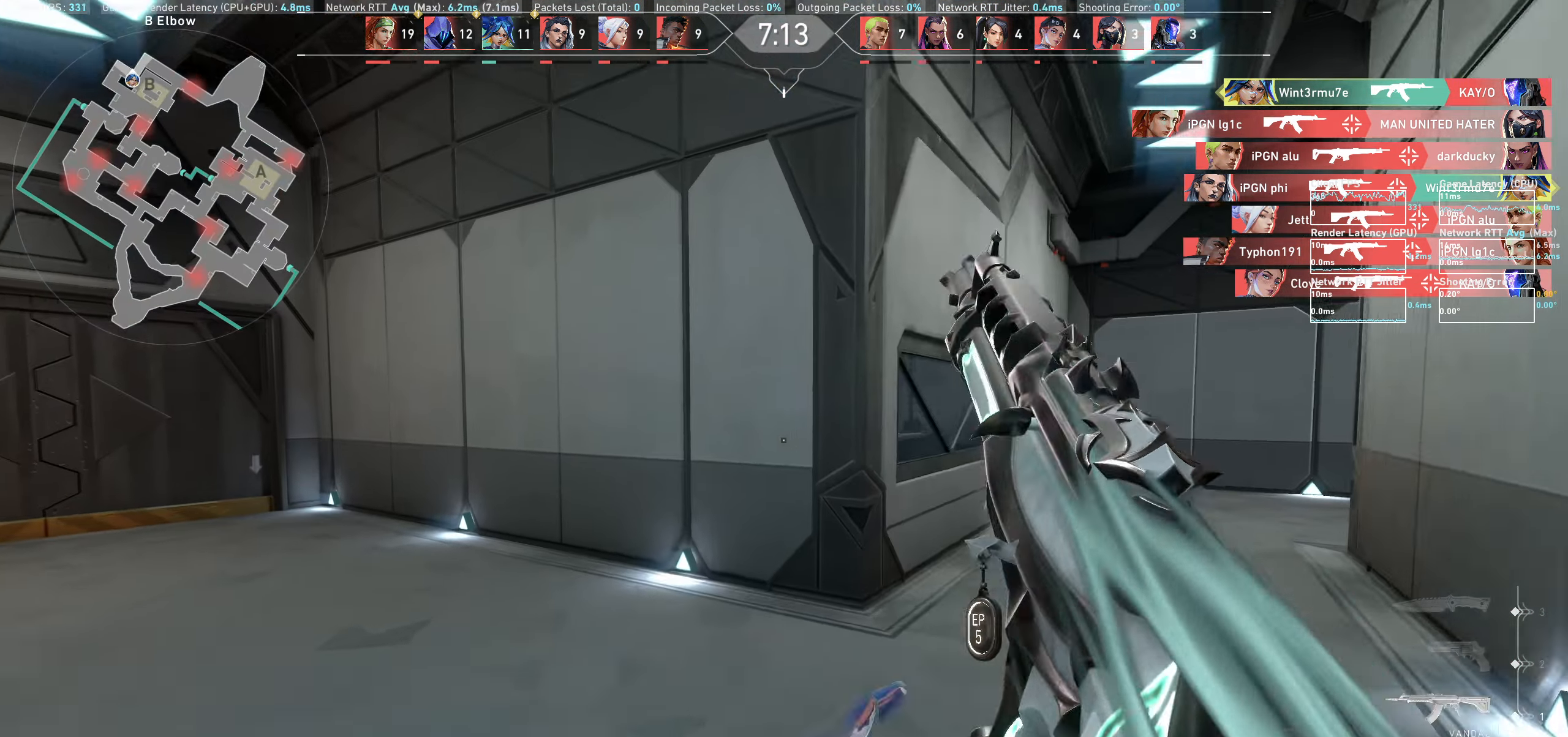
Gameplay with keyboard and mouse; each line is a JSON object with the keys and mouse buttons held at the frame after it. "events" lists presses ("down") and releases ("up") of "a", "ctrl", "d", "e", "q", "s", "shift", "space", "w", "mouse_left", "mouse_wheel" and "mouse_right" between this image and that frame as [ms after this image, input, new state], when the widget could be followed in between. "mouse_left", "mouse_wheel", "mouse_right" = the "left", "wheel", "right" buttons of the "mouse" list. No other keys are recorded. "wheel" means that the mouse wheel is clicked or scrolled. Mouse movement is not recorded.
{"keys": ["d", "w"], "mouse": [], "events": [[267, "a", "up"], [333, "w", "up"], [367, "d", "down"], [483, "w", "down"]]}
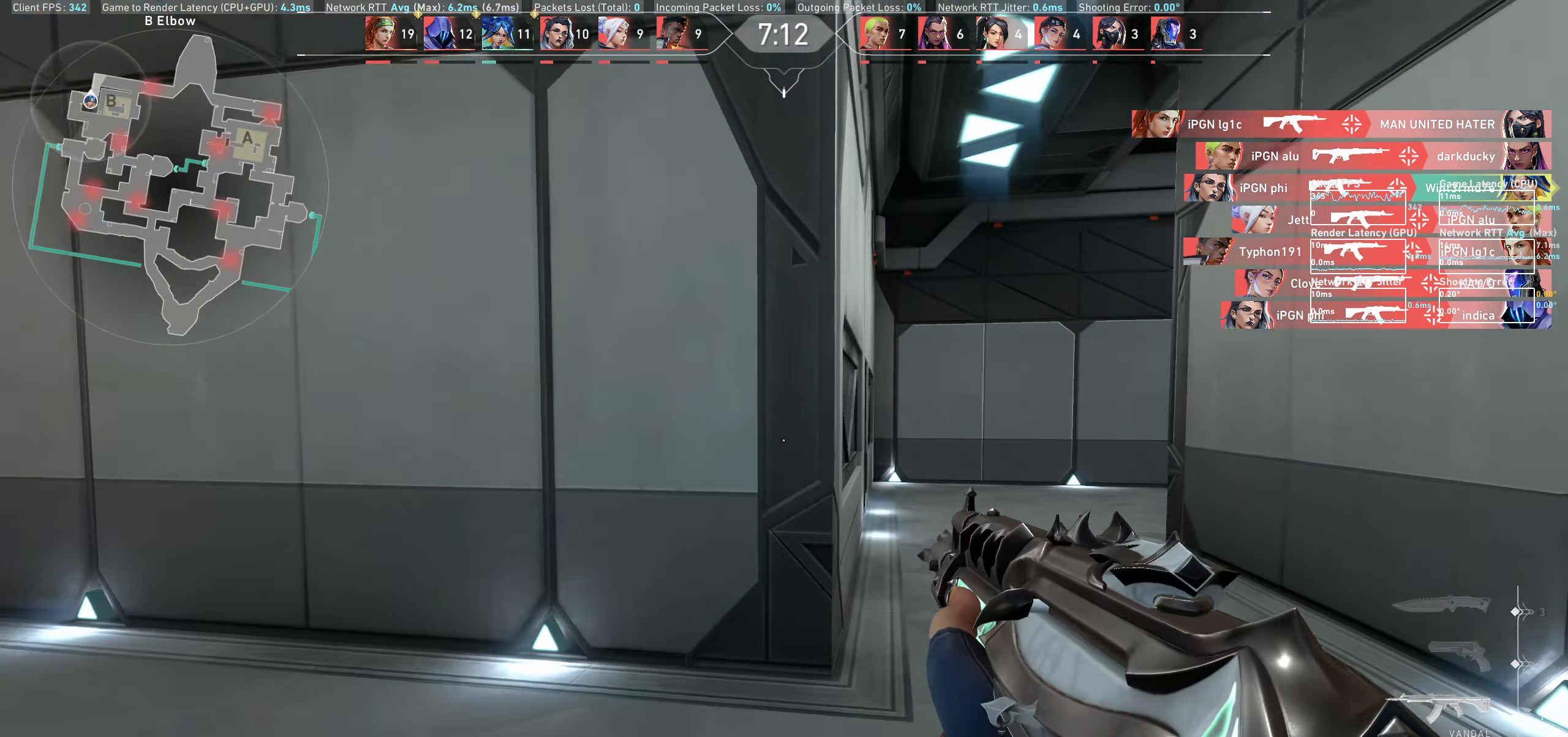
{"keys": ["w"], "mouse": [], "events": [[217, "d", "up"]]}
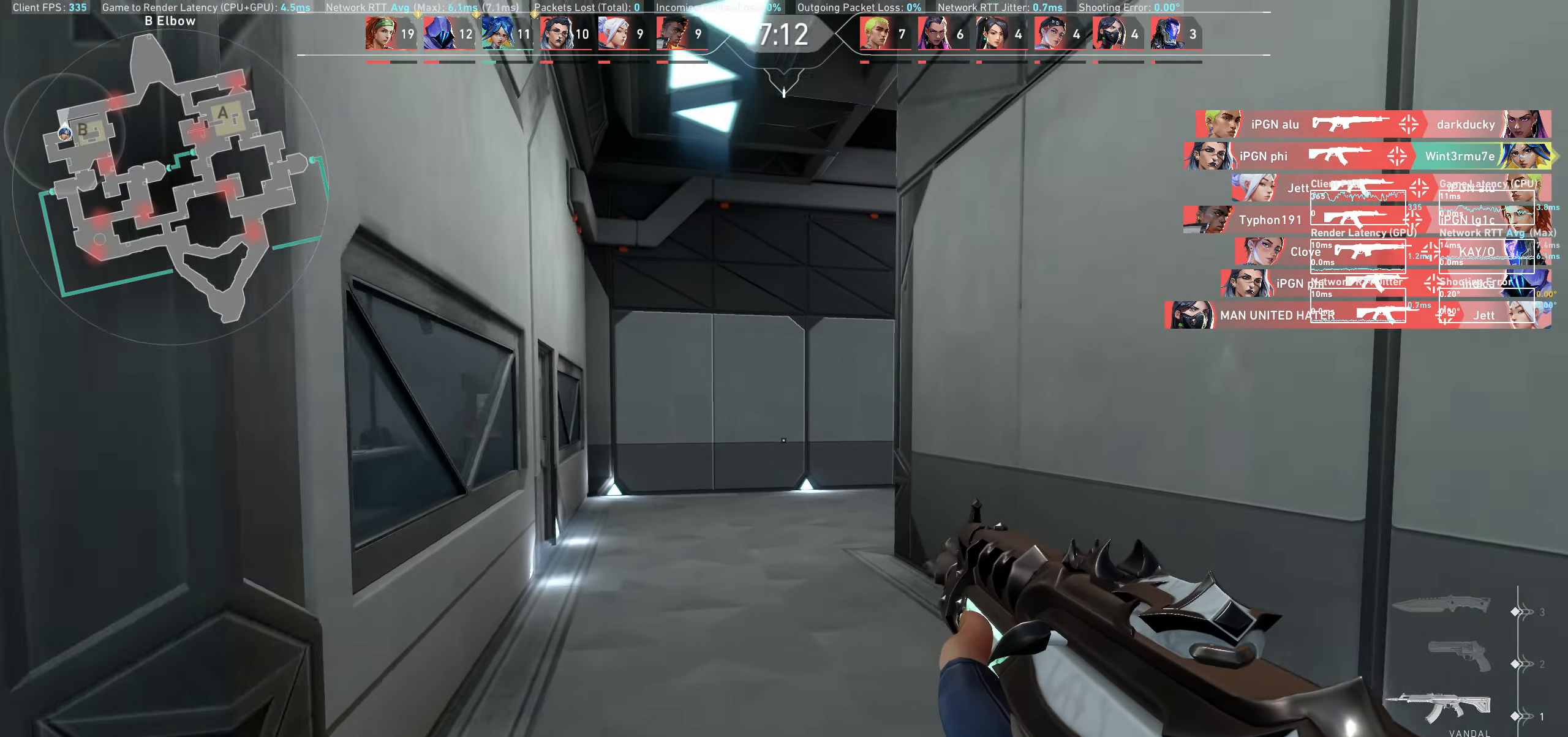
{"keys": ["w"], "mouse": [], "events": []}
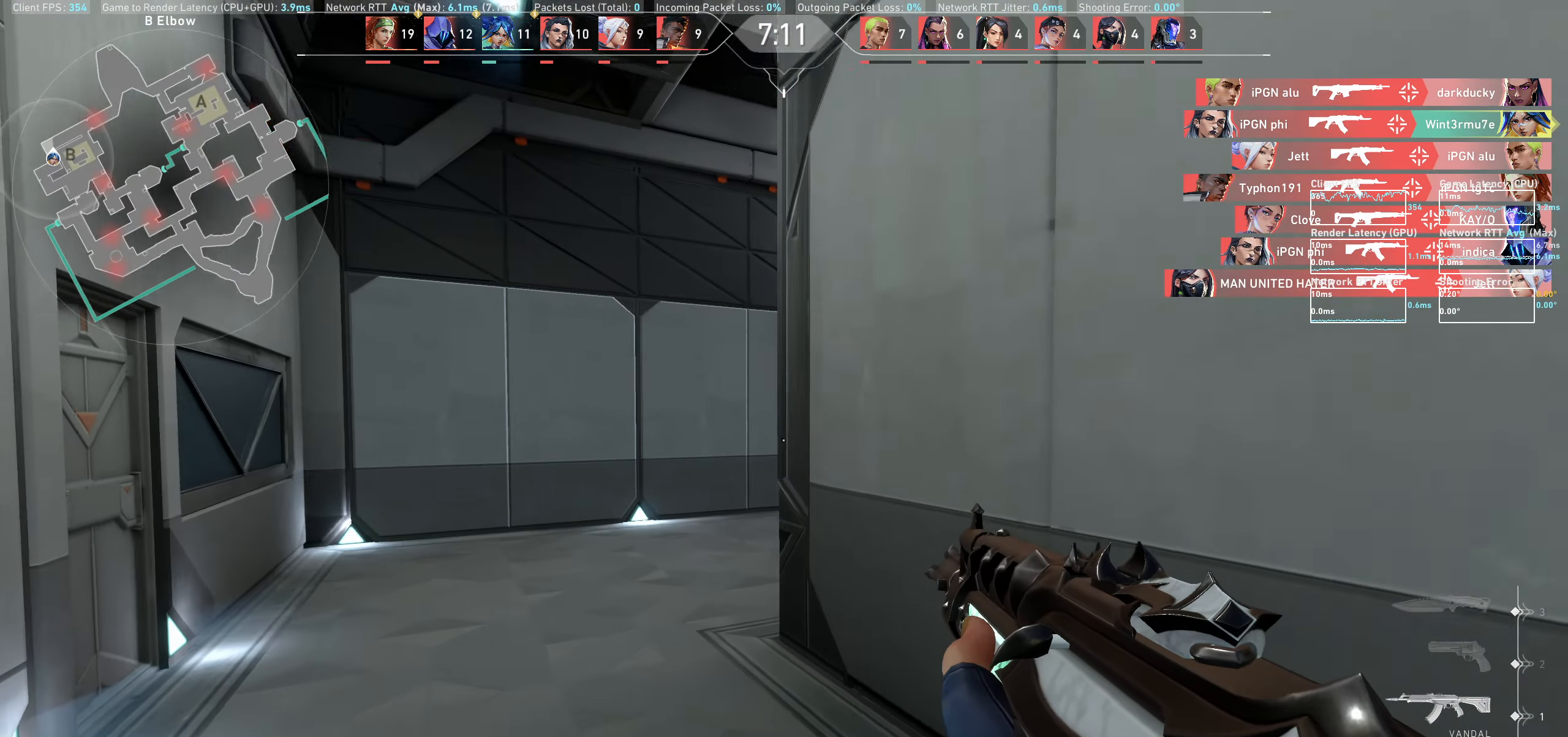
{"keys": ["a"], "mouse": [], "events": [[17, "a", "down"], [217, "w", "up"]]}
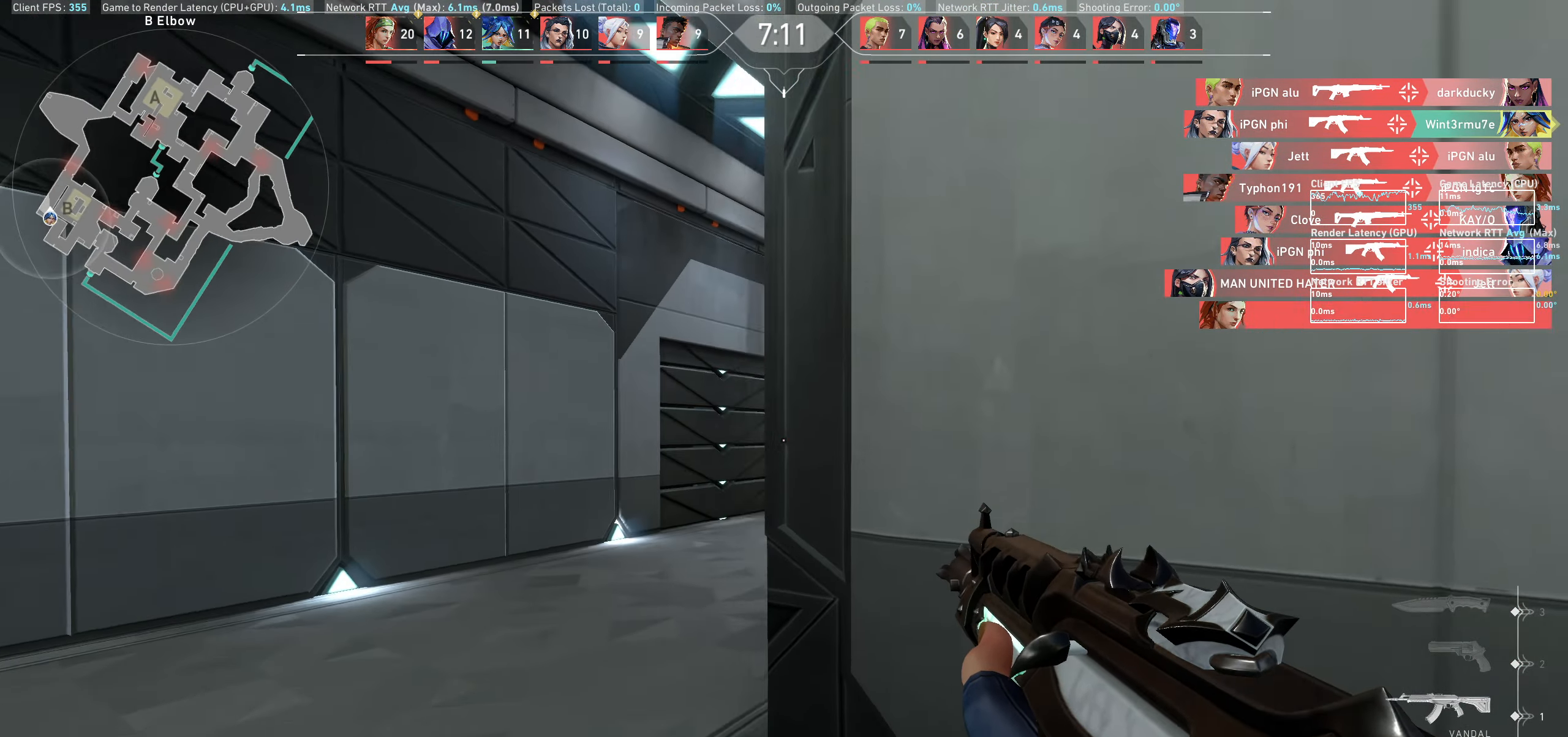
{"keys": [], "mouse": [], "events": [[383, "a", "up"]]}
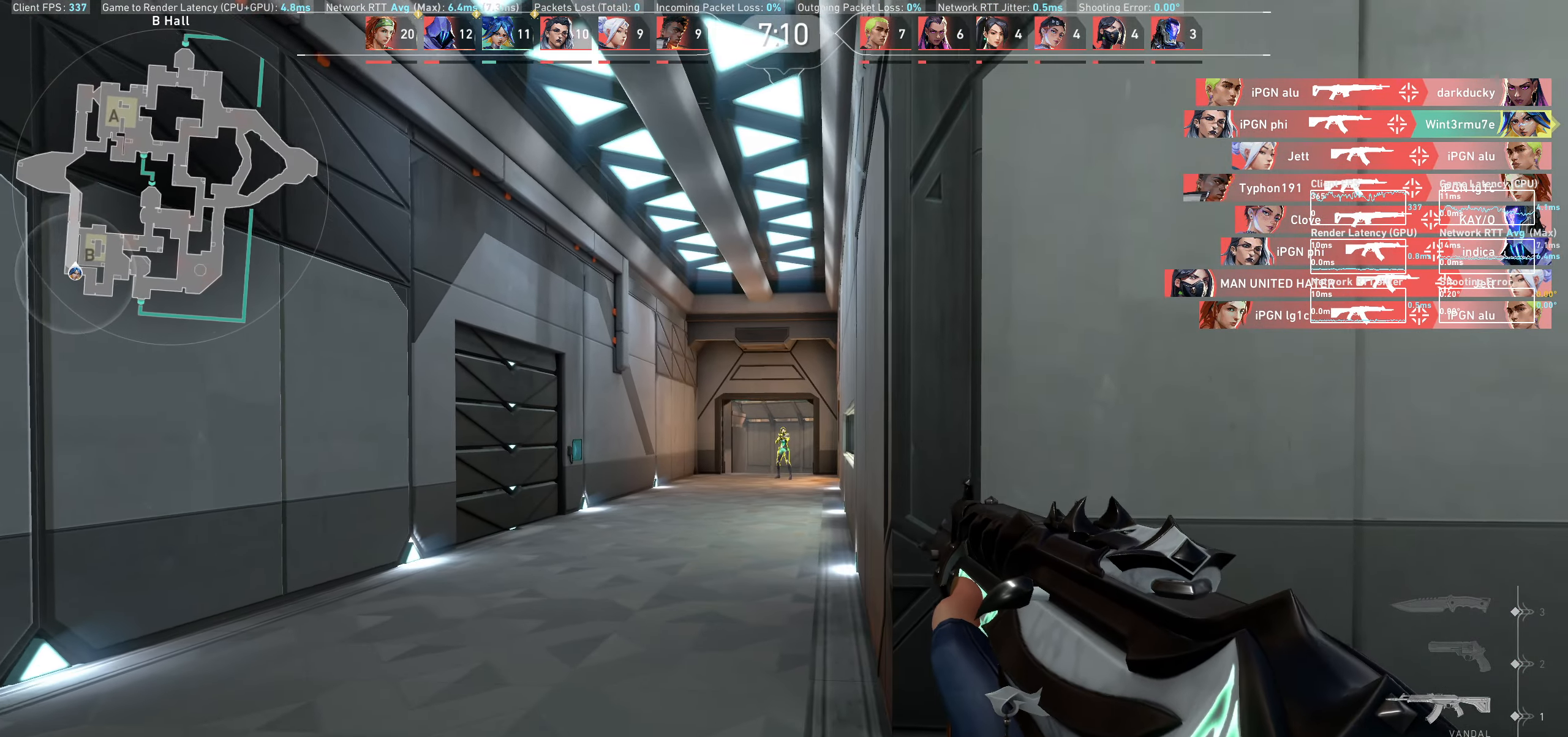
{"keys": [], "mouse": ["left"], "events": [[133, "mouse_left", "down"], [200, "d", "down"], [300, "mouse_left", "up"], [333, "d", "up"], [433, "mouse_left", "down"]]}
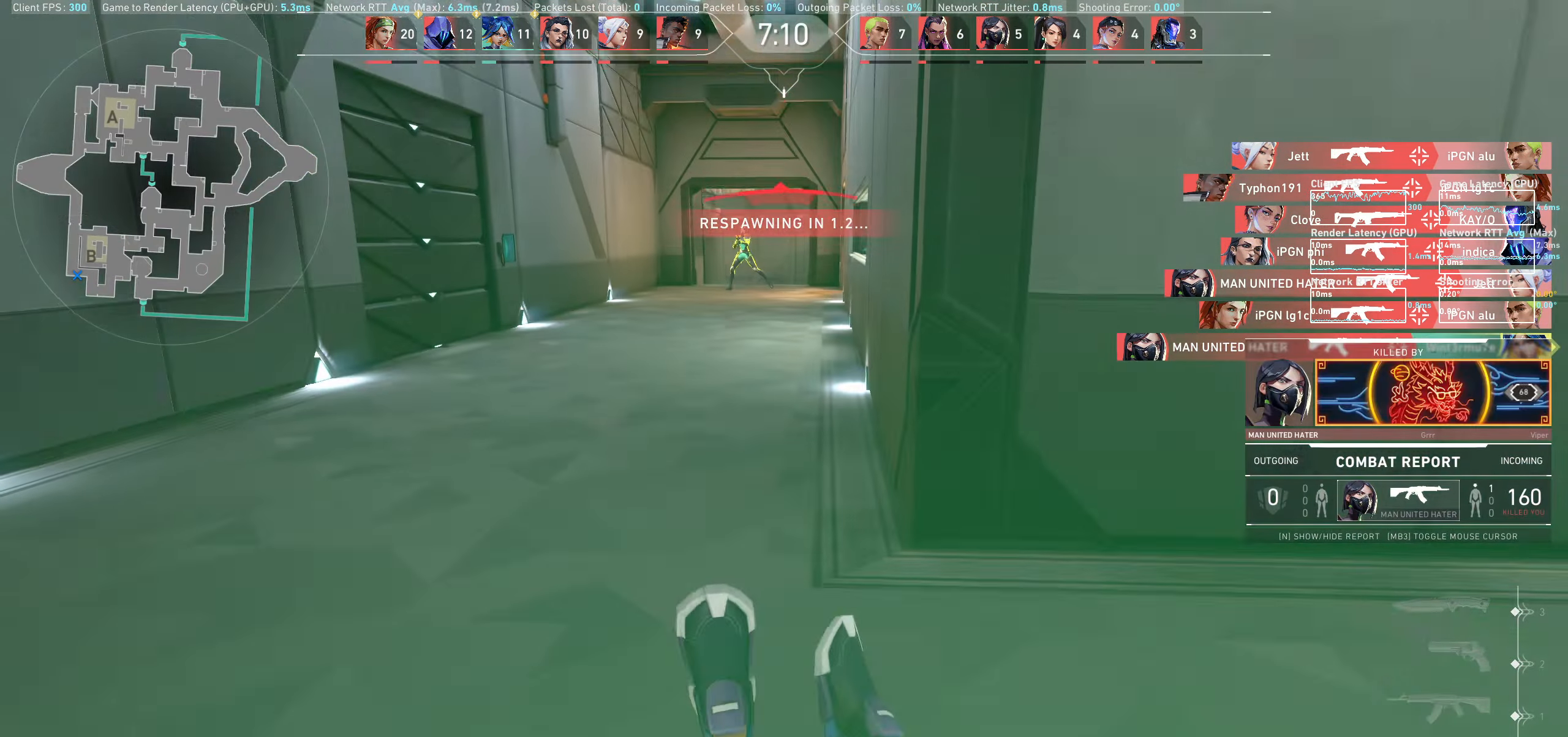
{"keys": [], "mouse": [], "events": [[33, "mouse_left", "up"]]}
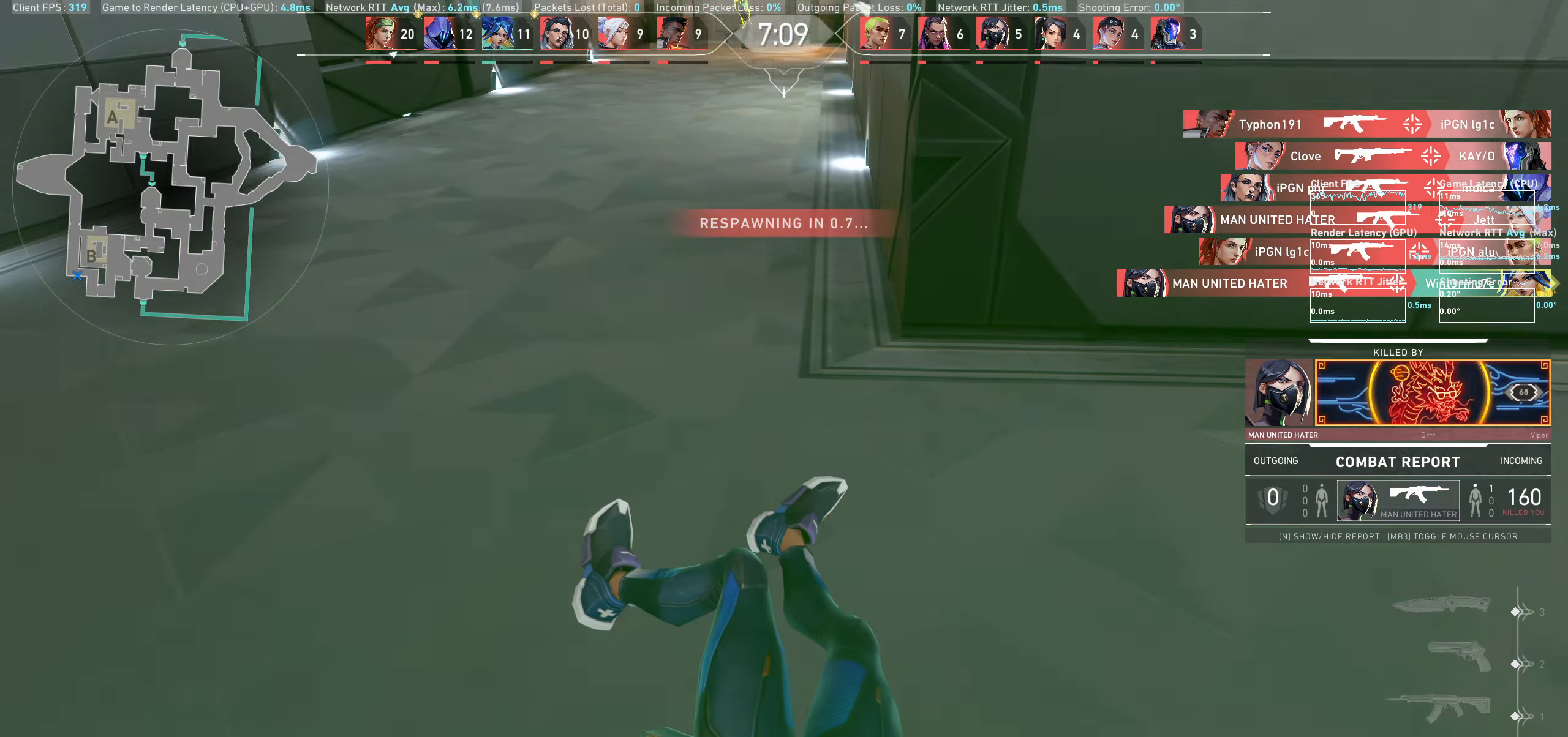
{"keys": [], "mouse": [], "events": []}
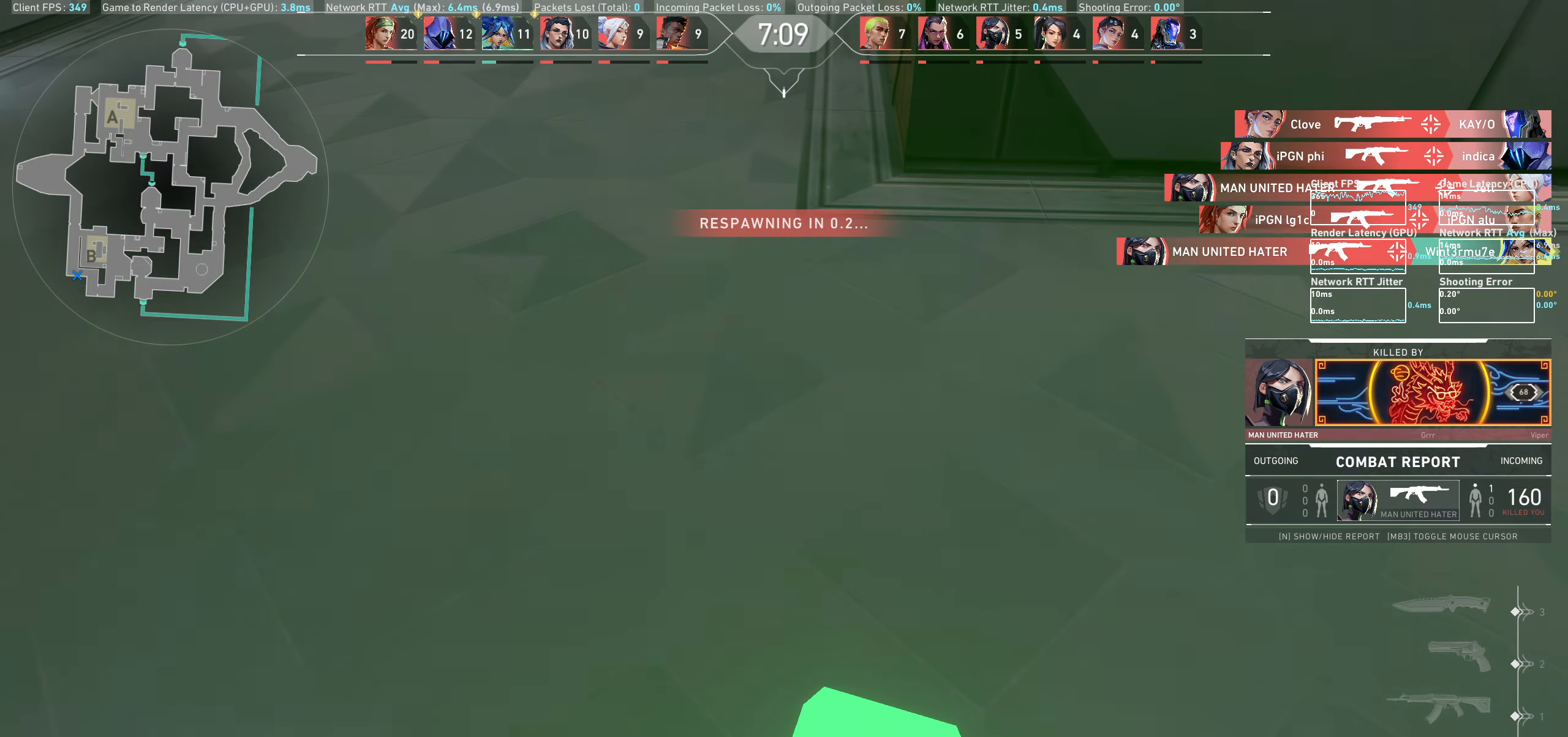
{"keys": [], "mouse": [], "events": []}
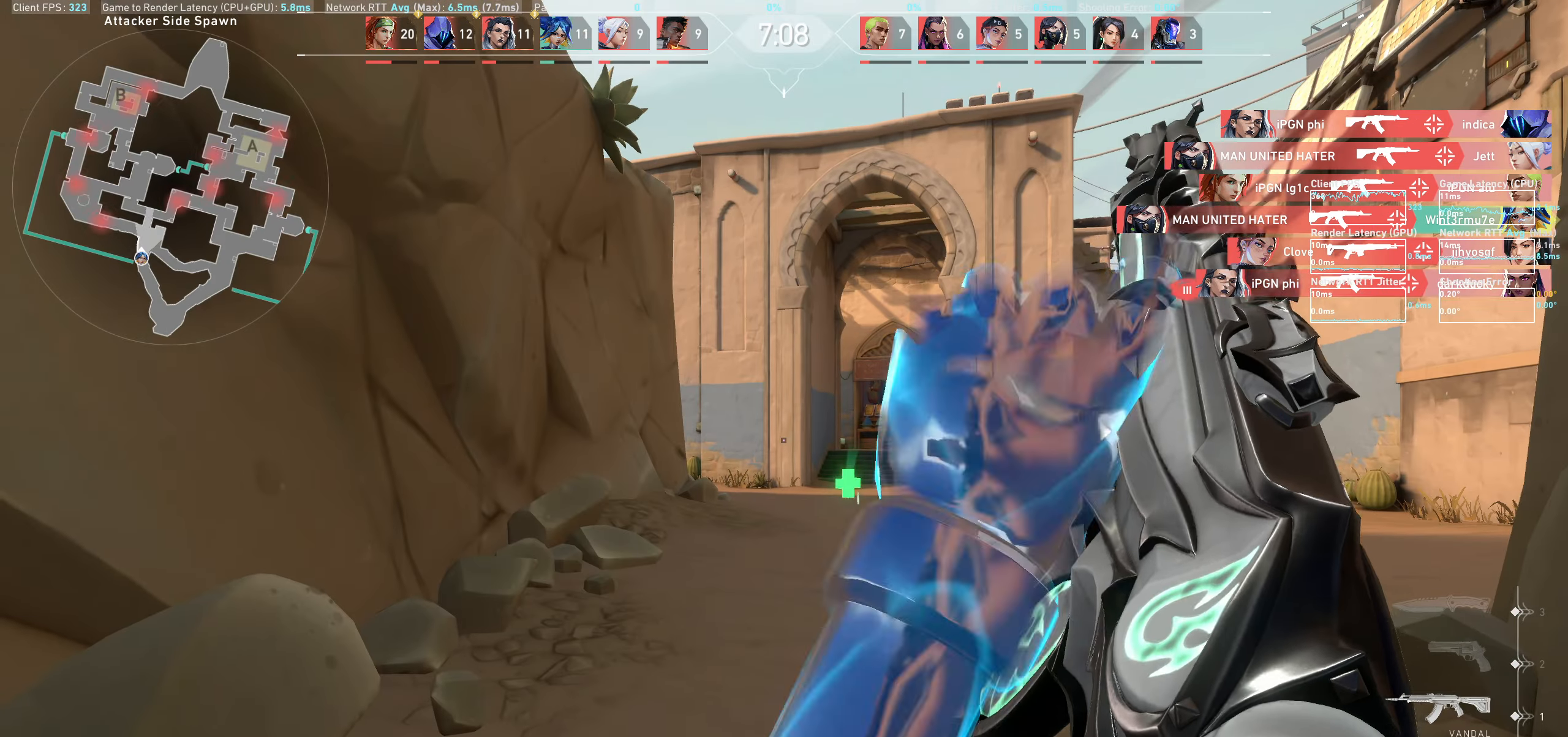
{"keys": ["a", "w"], "mouse": [], "events": [[67, "w", "down"], [483, "a", "down"]]}
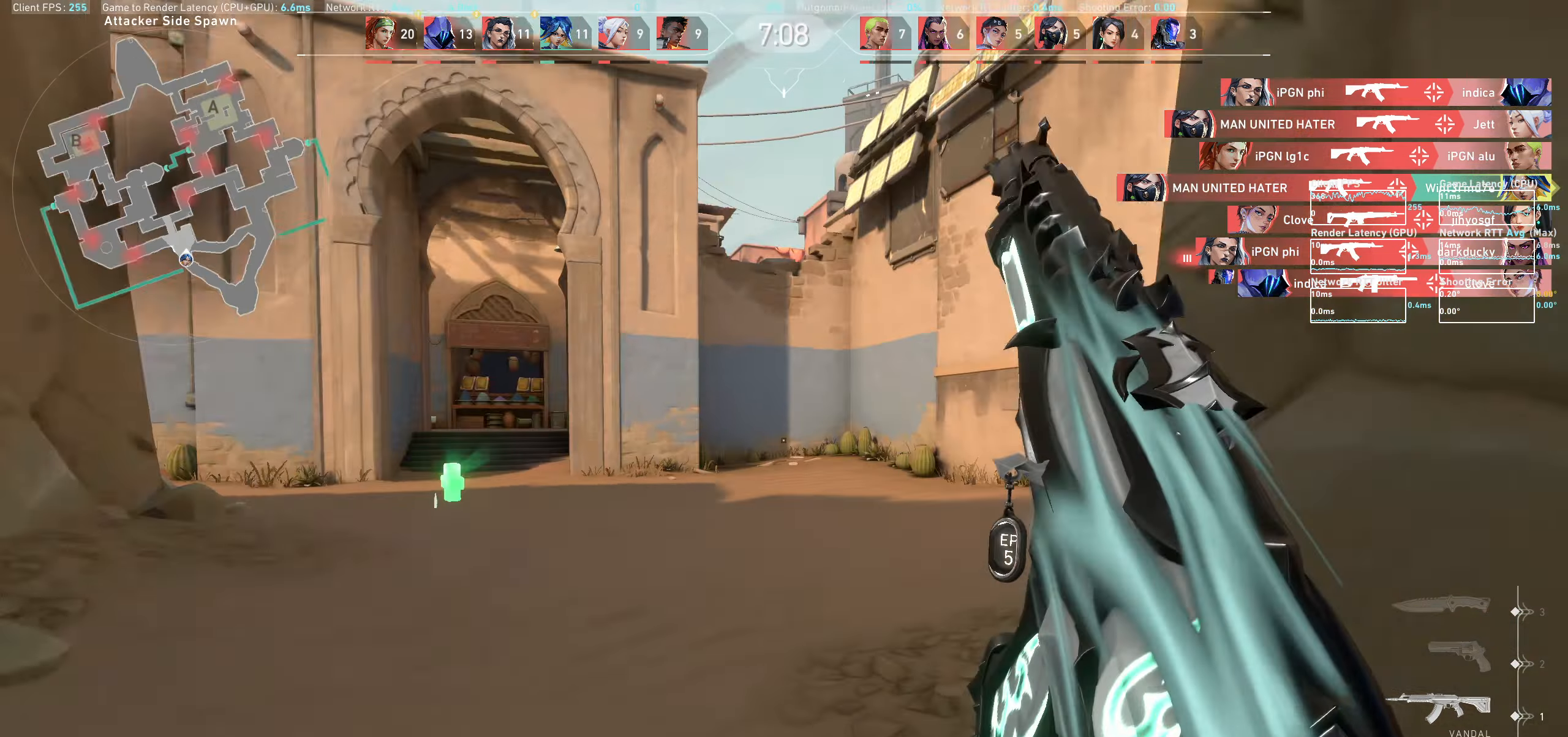
{"keys": ["a", "w"], "mouse": [], "events": []}
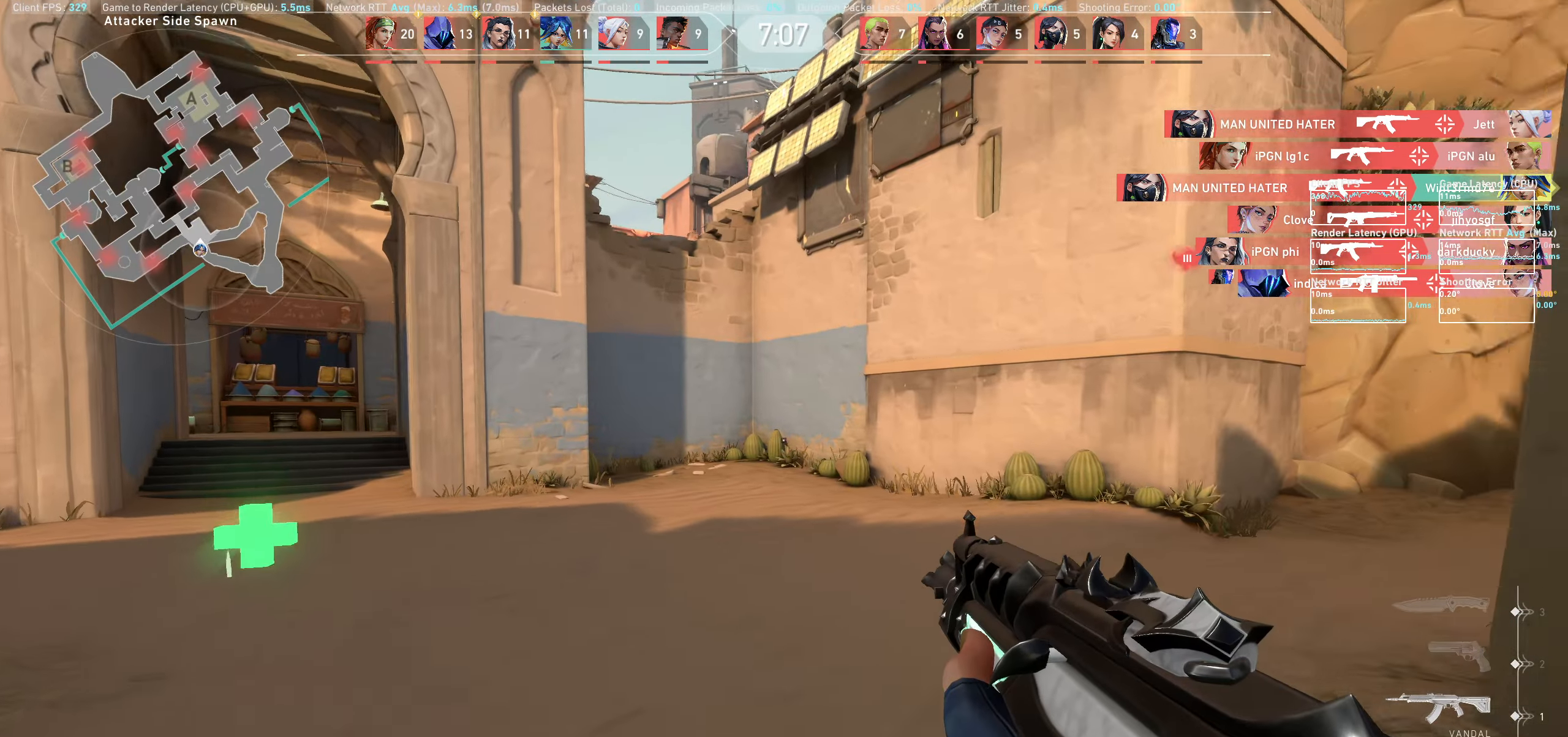
{"keys": ["w"], "mouse": [], "events": [[267, "a", "up"]]}
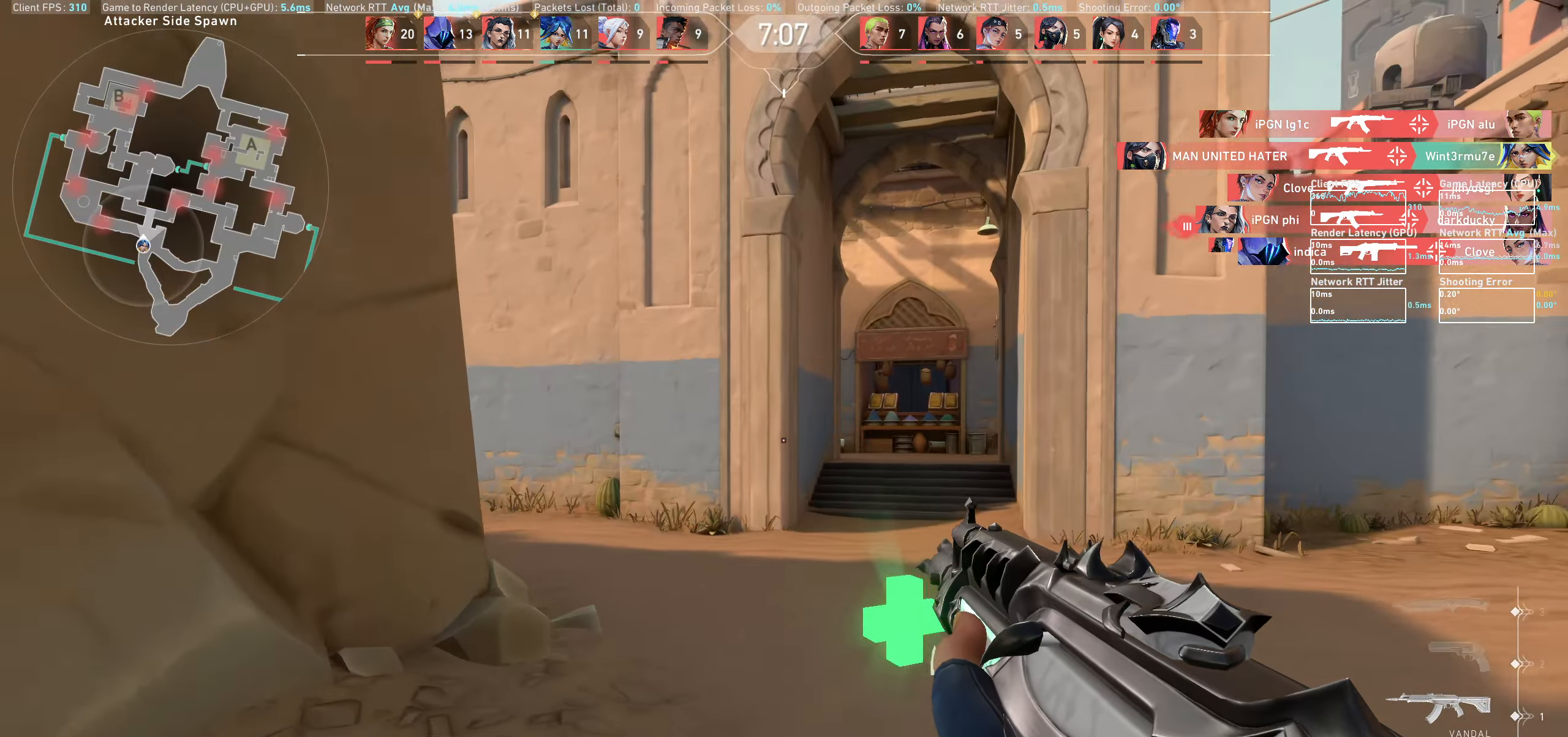
{"keys": ["d", "w"], "mouse": [], "events": [[183, "d", "down"], [300, "w", "up"], [433, "w", "down"]]}
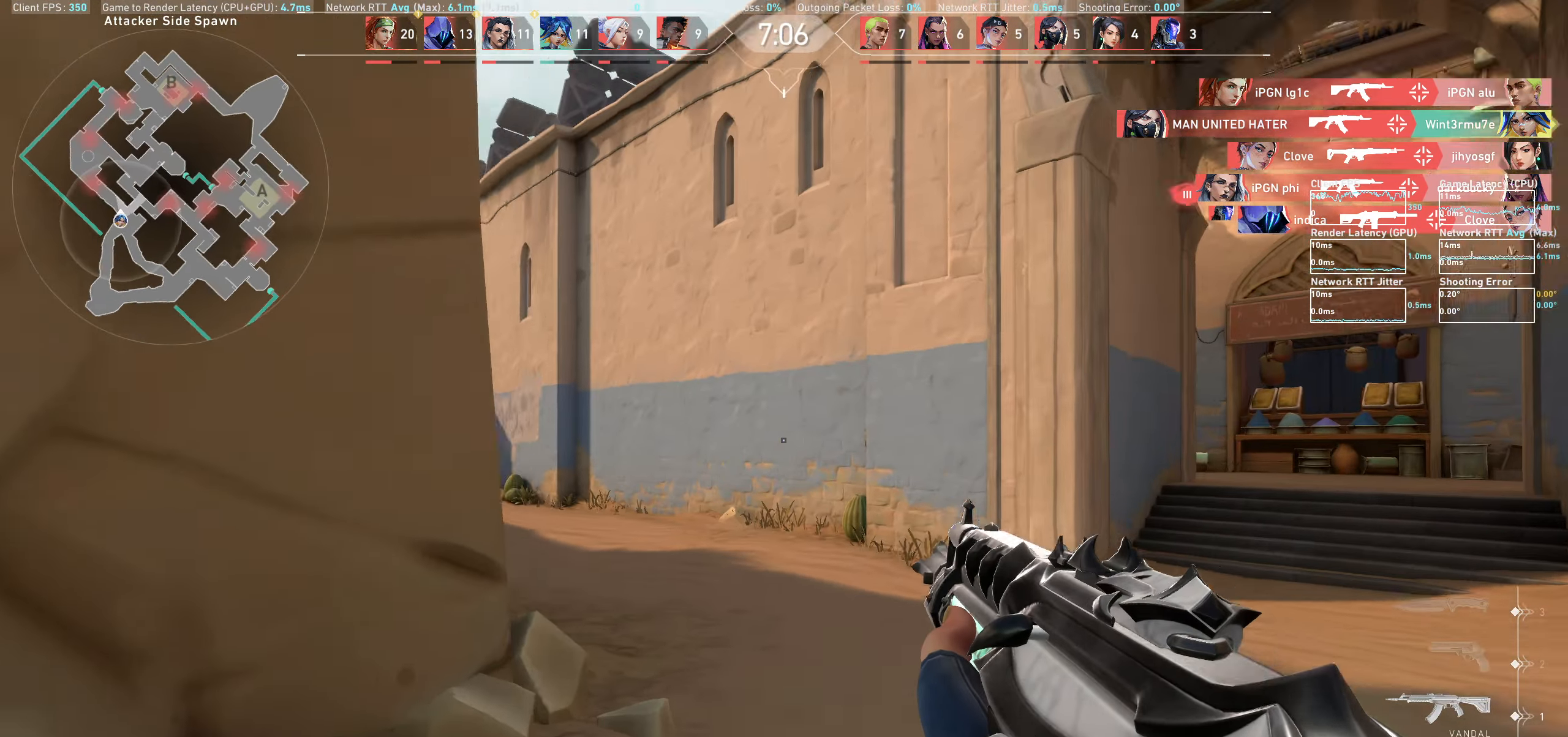
{"keys": ["d"], "mouse": [], "events": [[233, "w", "up"]]}
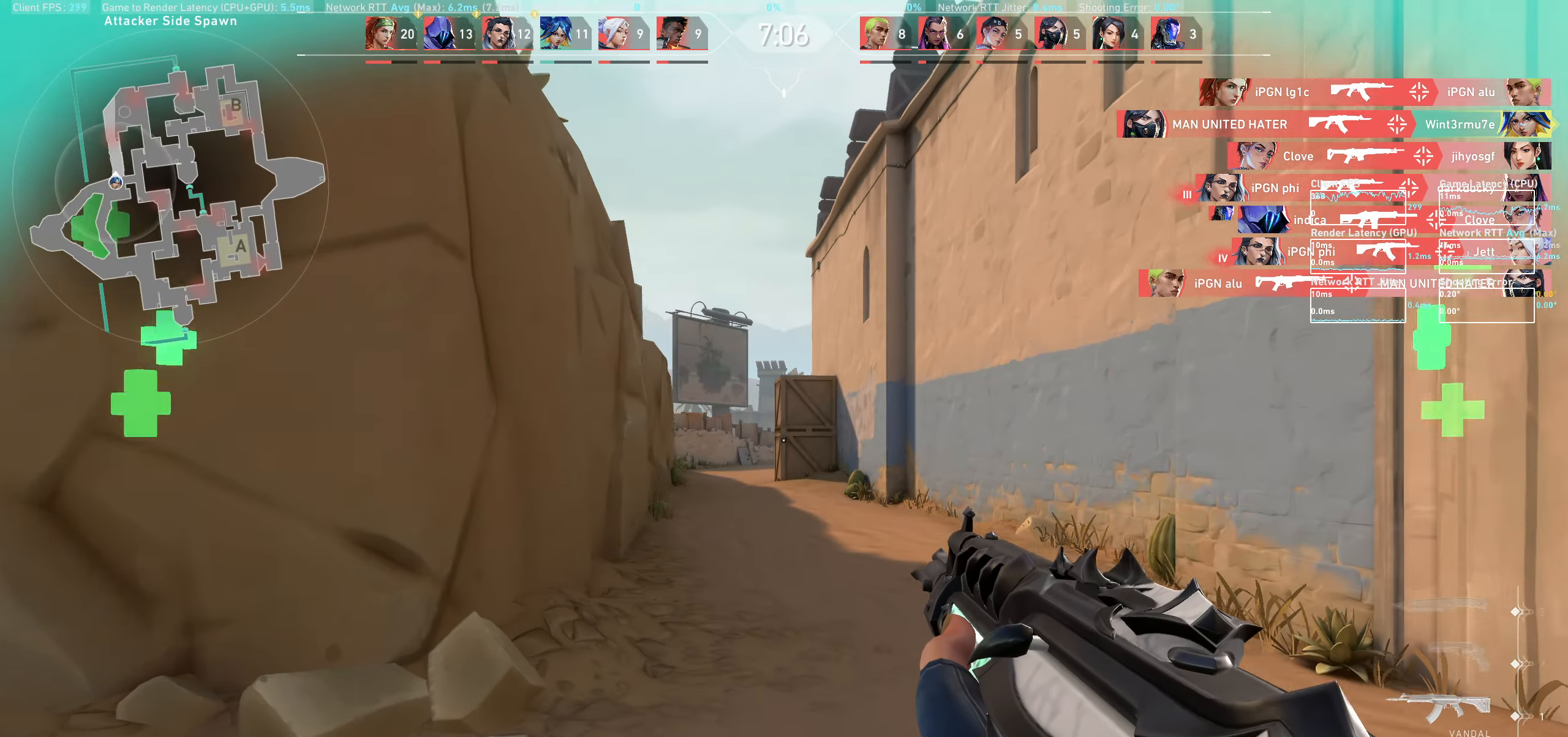
{"keys": ["w"], "mouse": [], "events": [[83, "w", "down"], [350, "d", "up"]]}
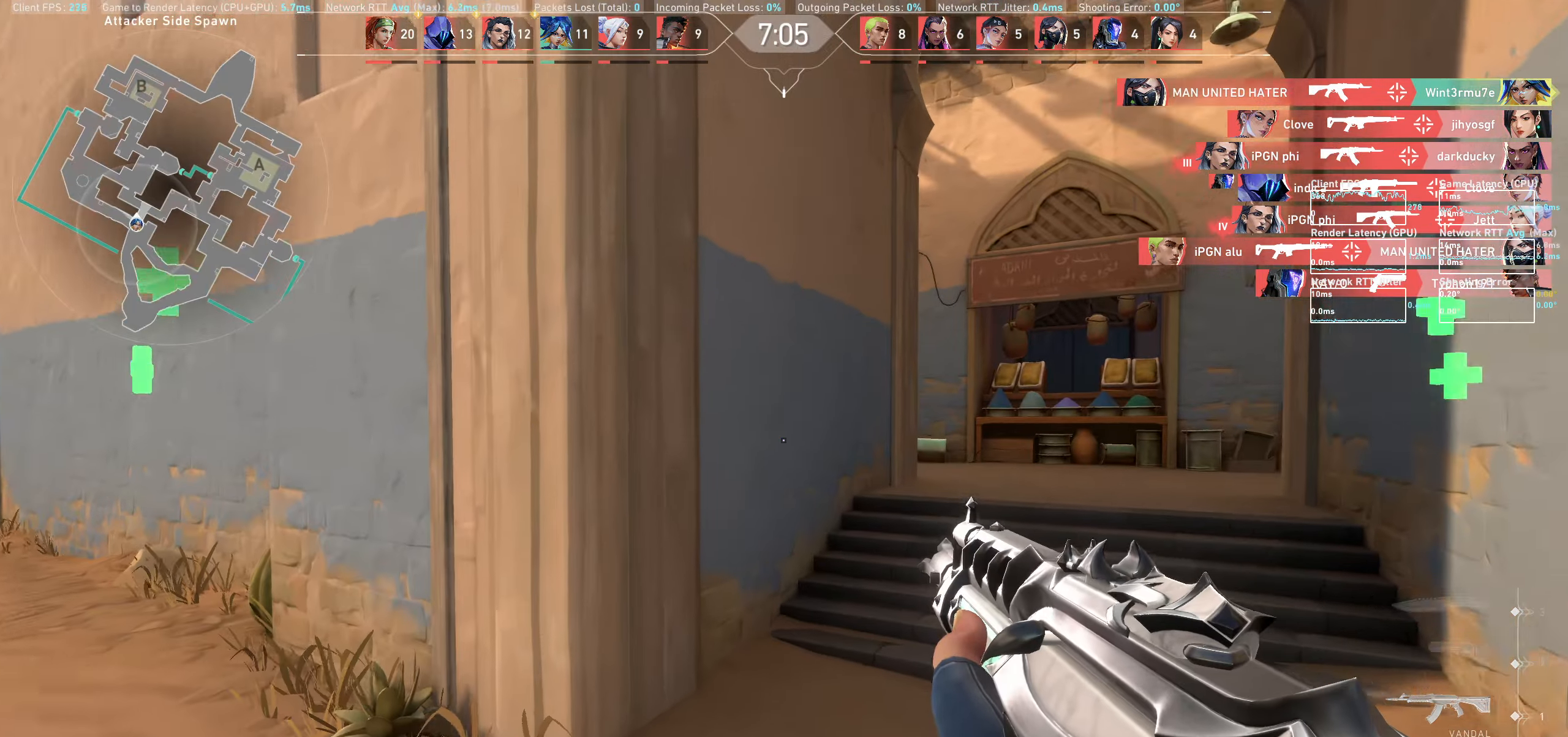
{"keys": ["w"], "mouse": [], "events": []}
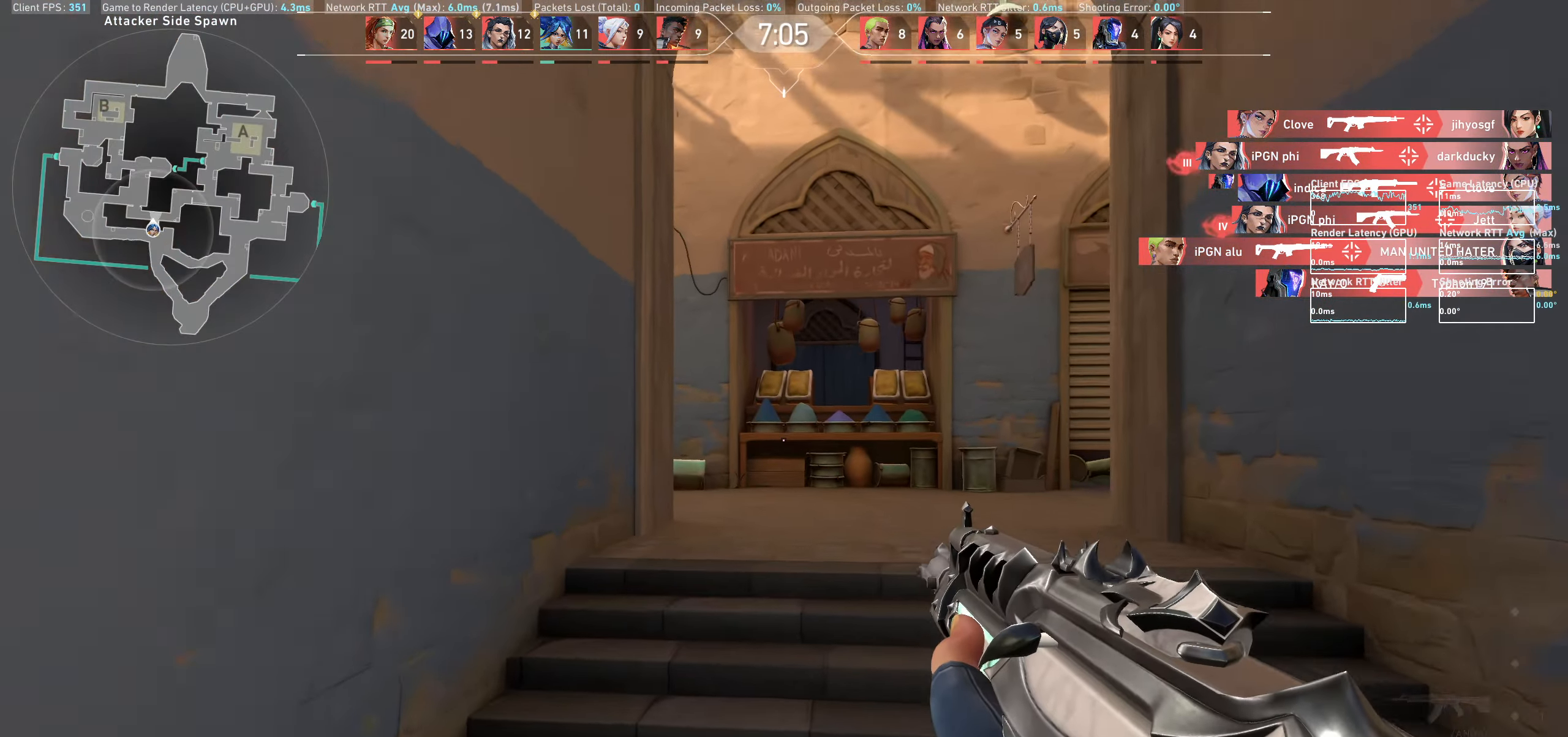
{"keys": [], "mouse": [], "events": [[300, "d", "down"], [467, "d", "up"], [500, "w", "up"]]}
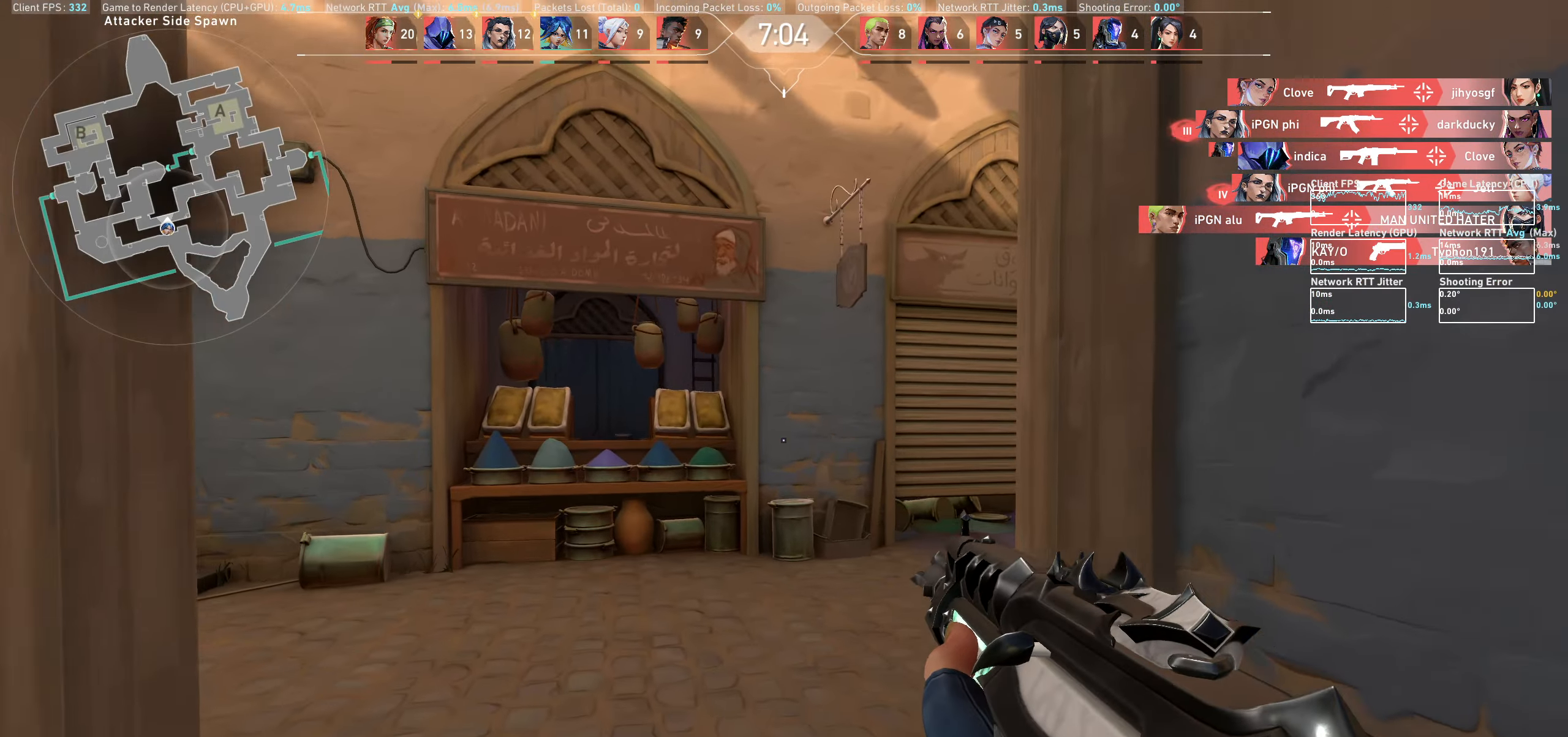
{"keys": ["d", "w"], "mouse": [], "events": [[167, "w", "down"], [267, "d", "down"]]}
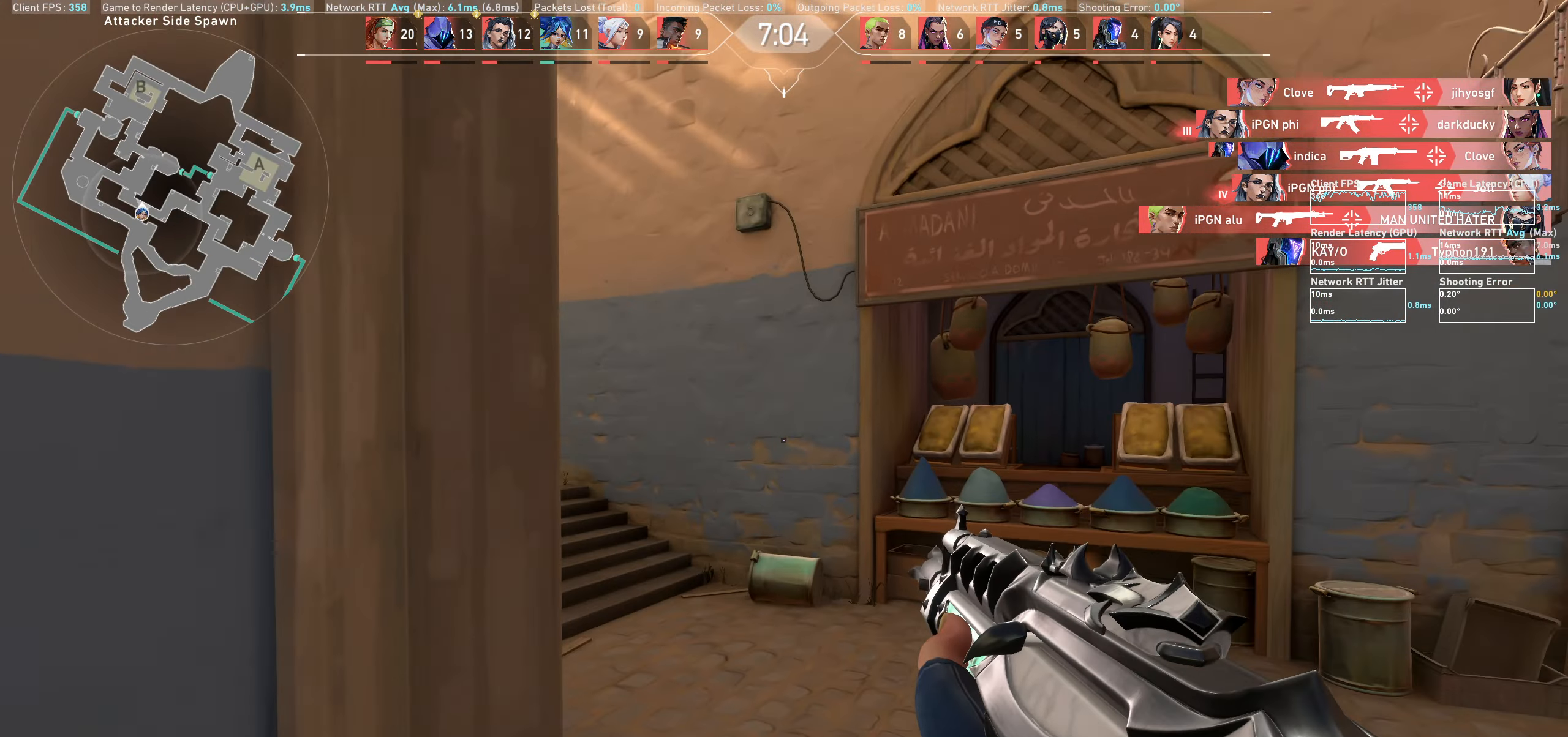
{"keys": ["a"], "mouse": [], "events": [[33, "d", "up"], [200, "d", "down"], [383, "d", "up"], [433, "a", "down"], [500, "w", "up"]]}
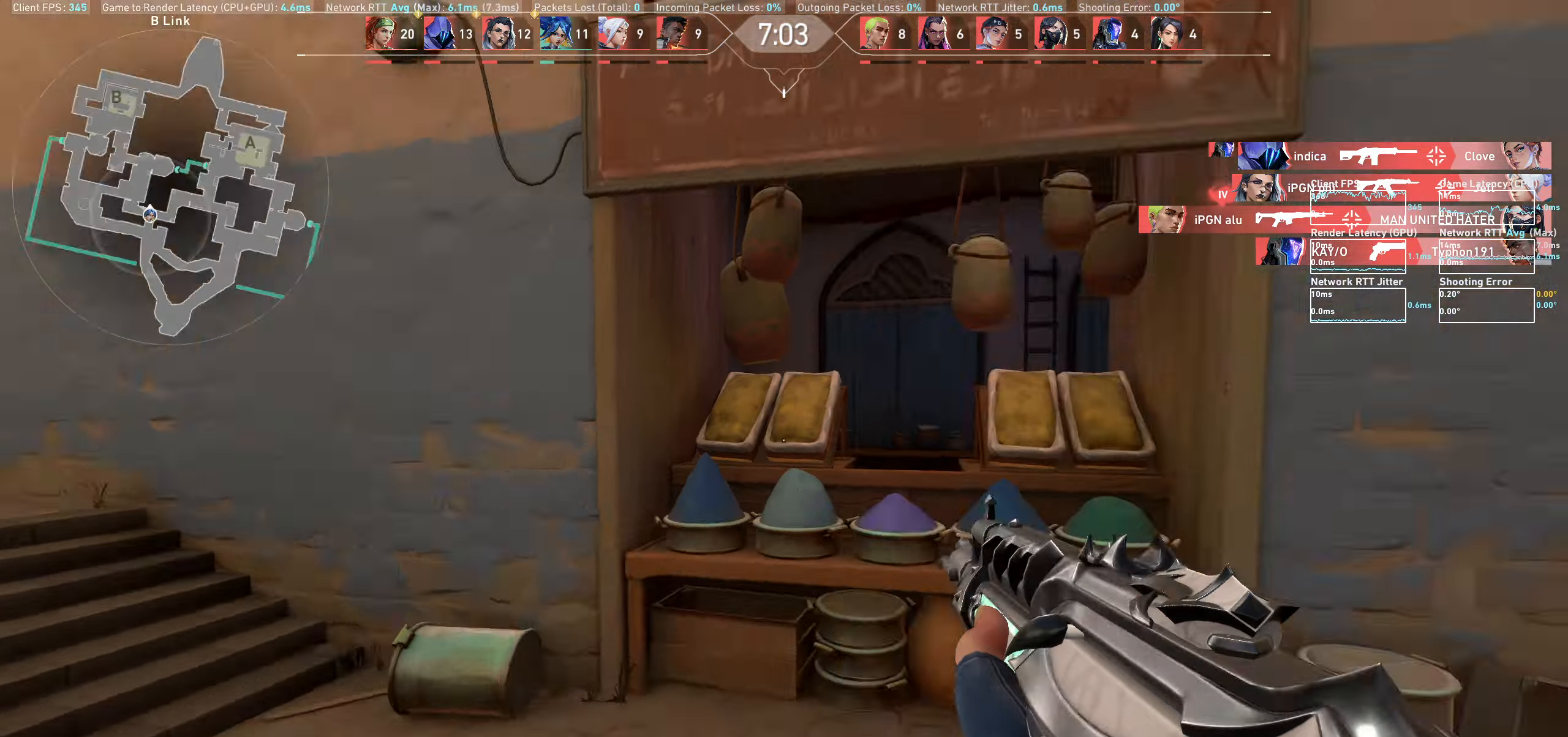
{"keys": ["a", "w"], "mouse": [], "events": [[433, "w", "down"]]}
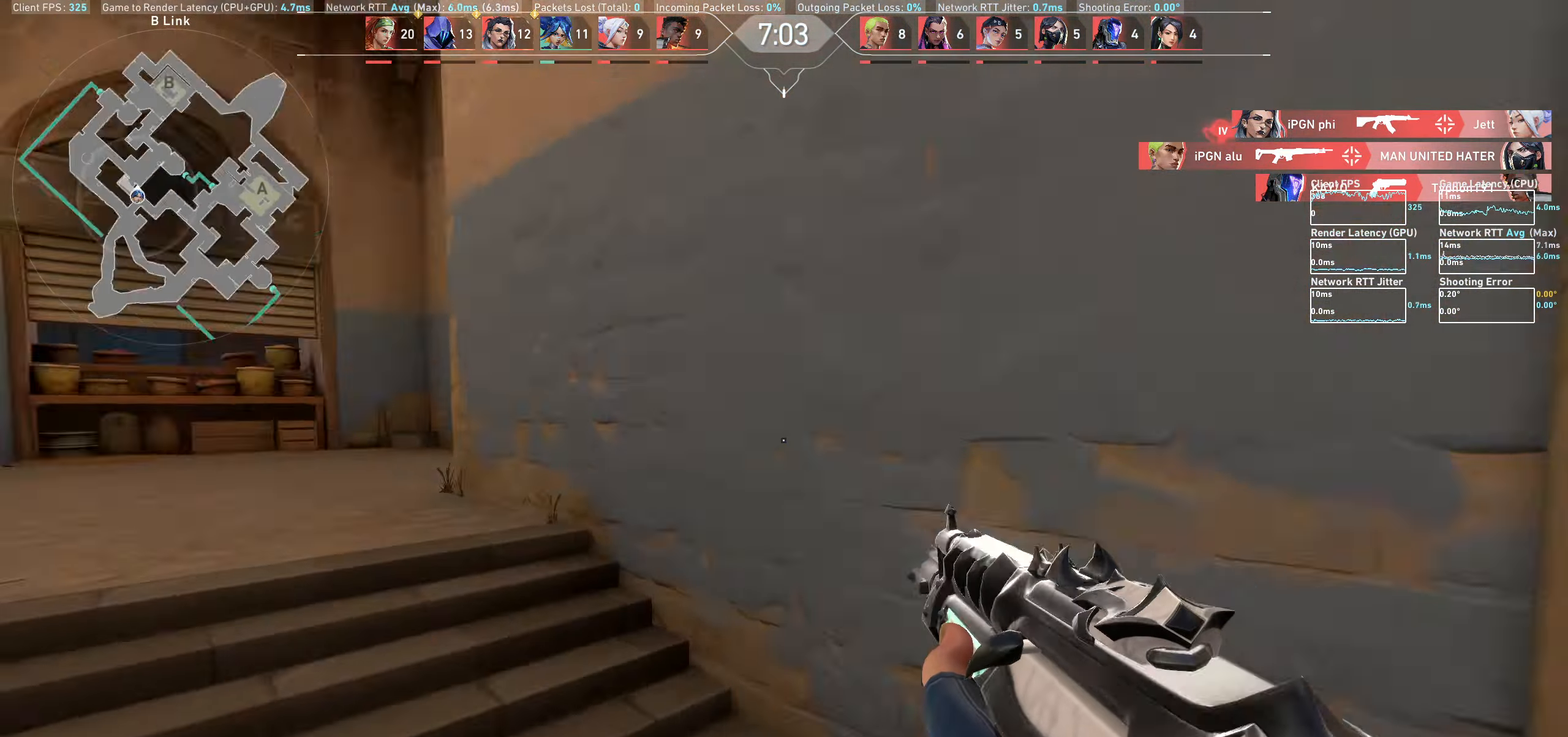
{"keys": ["a", "w"], "mouse": [], "events": []}
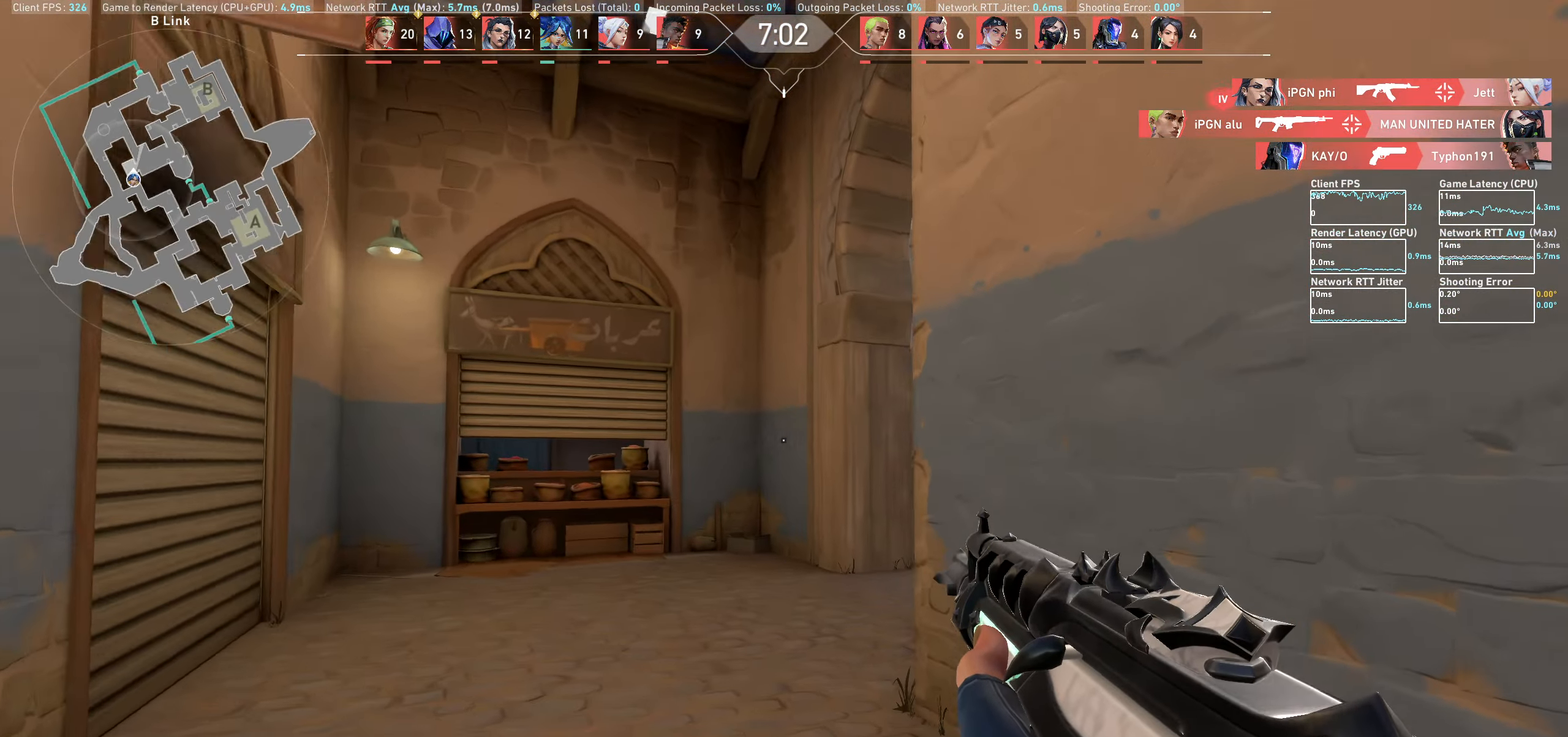
{"keys": ["a", "w"], "mouse": [], "events": []}
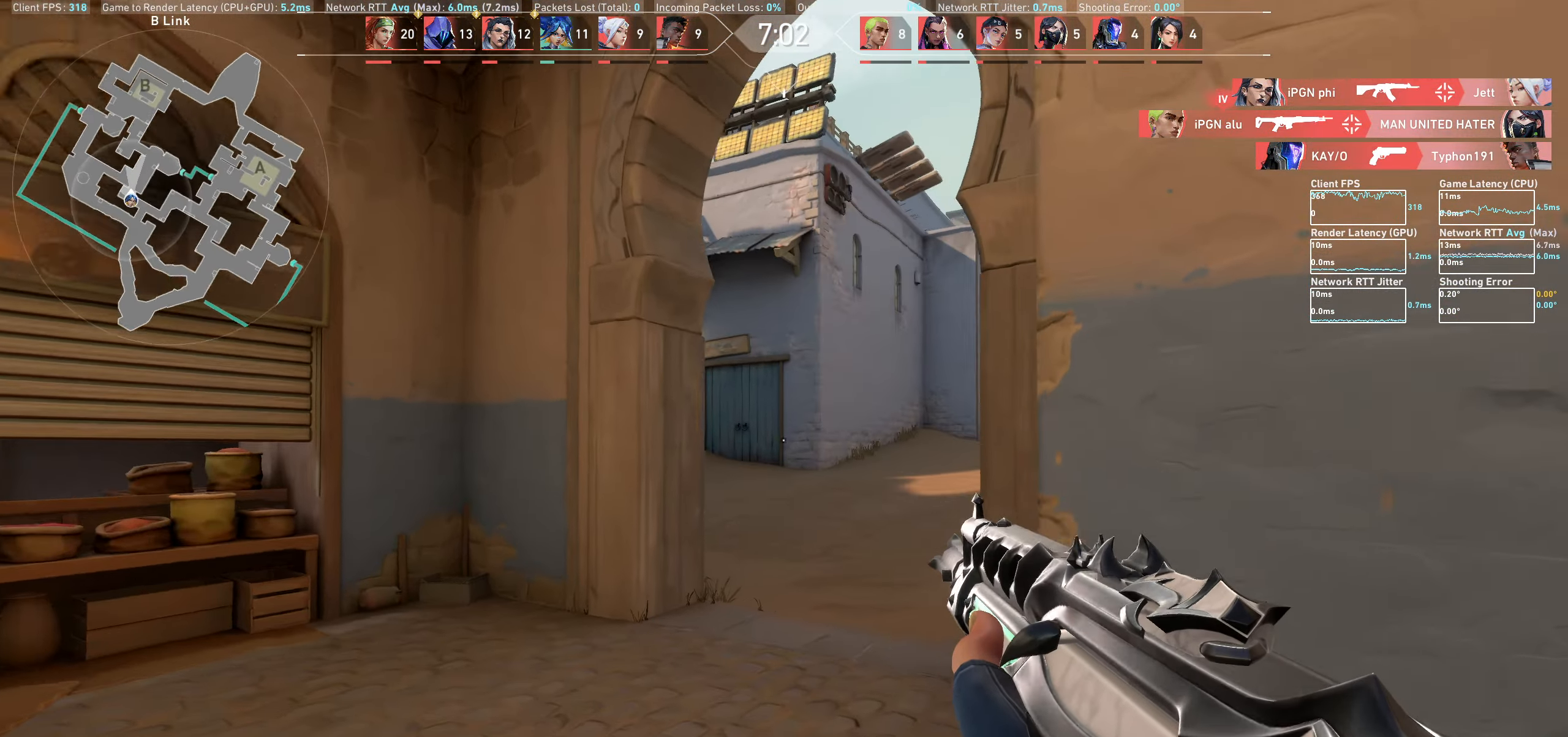
{"keys": ["w"], "mouse": [], "events": [[383, "a", "up"]]}
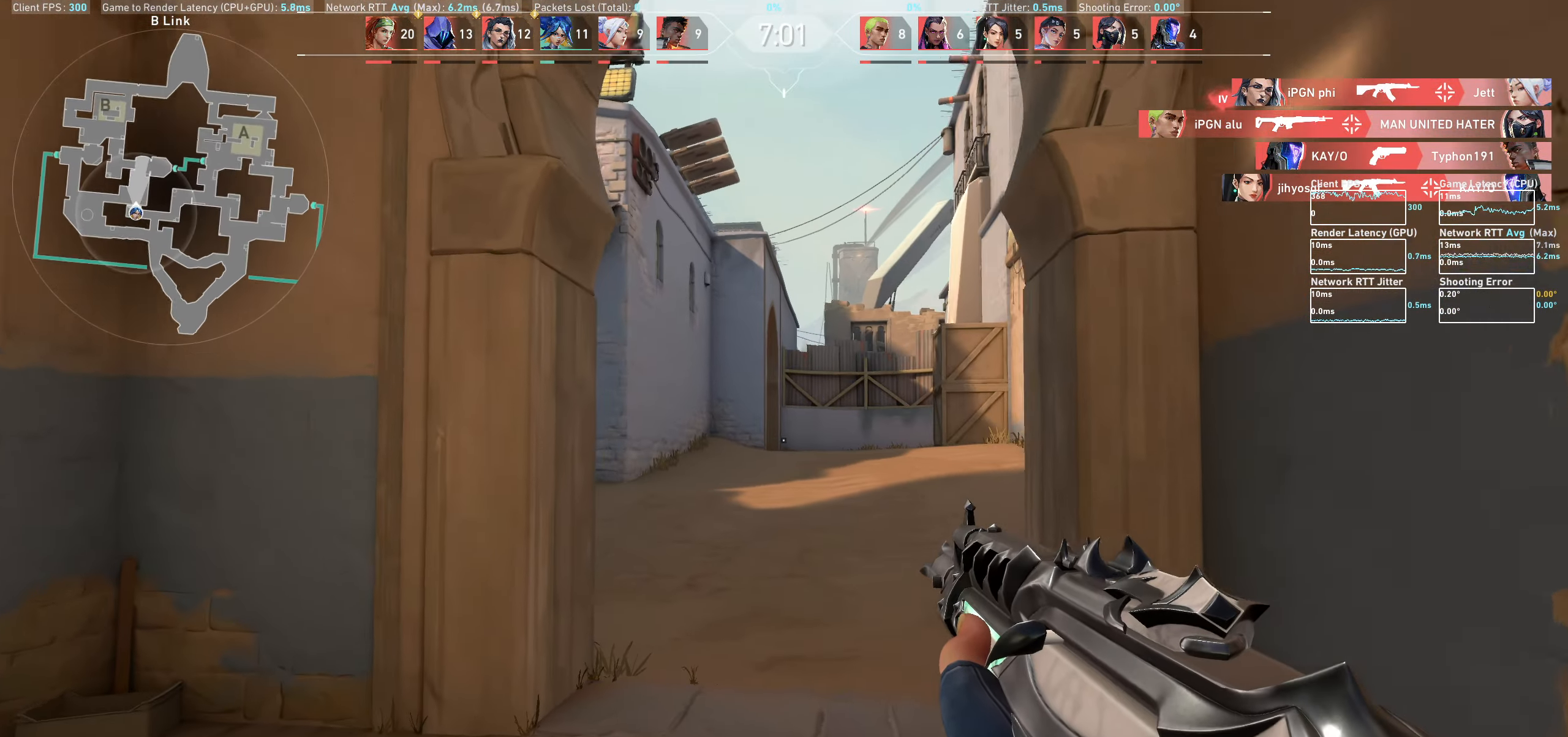
{"keys": ["d", "w"], "mouse": [], "events": [[483, "d", "down"]]}
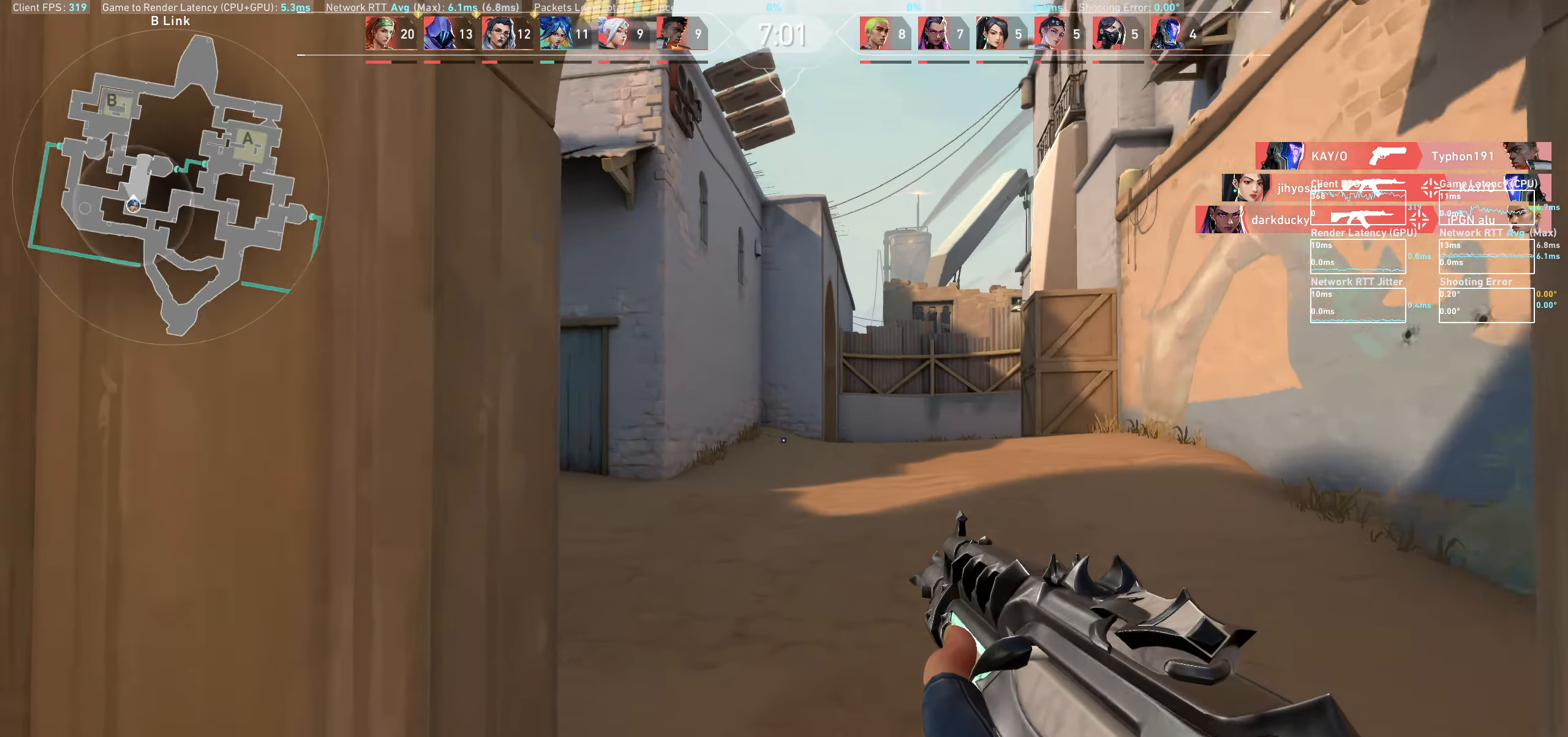
{"keys": ["d"], "mouse": [], "events": [[100, "w", "up"]]}
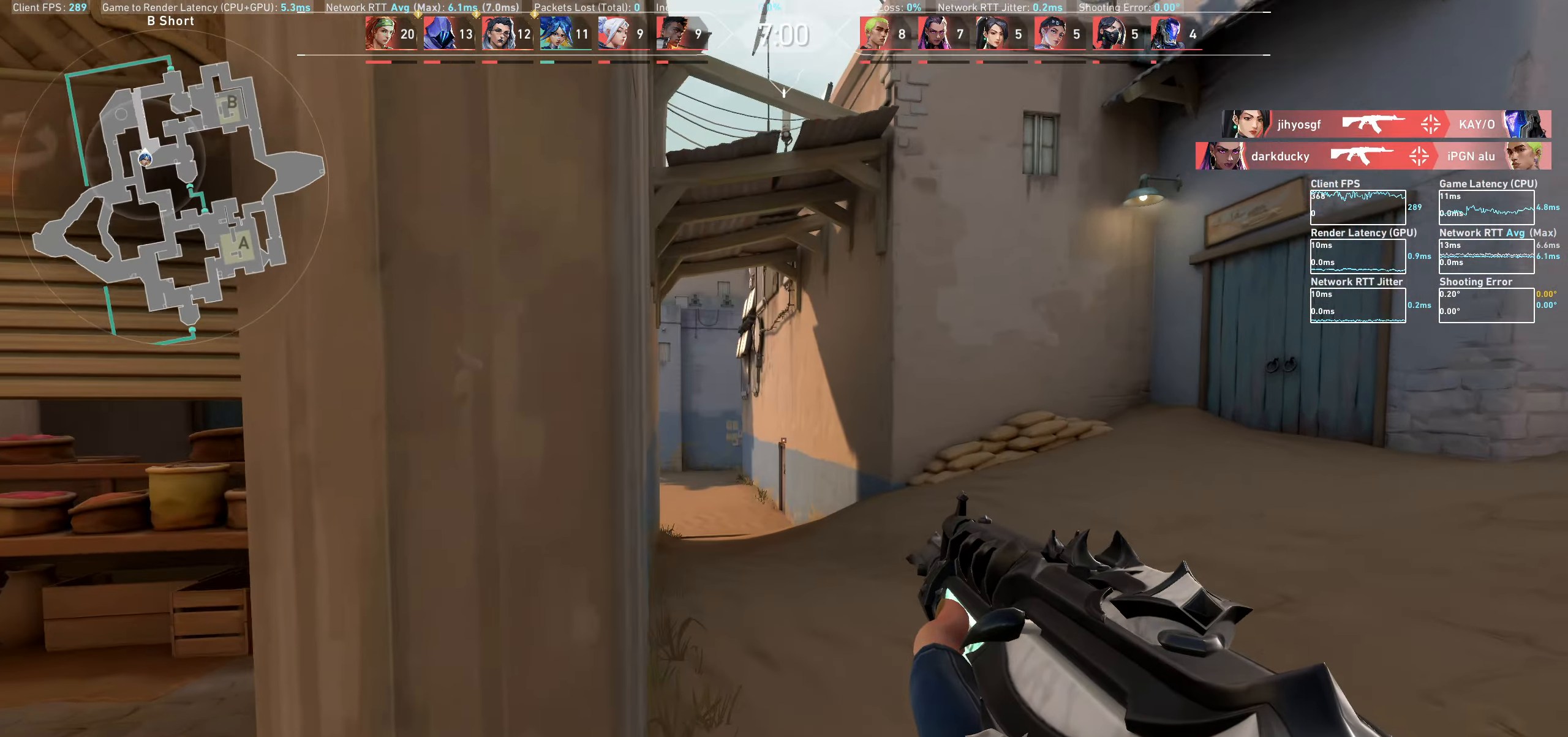
{"keys": ["d", "w"], "mouse": [], "events": [[433, "w", "down"]]}
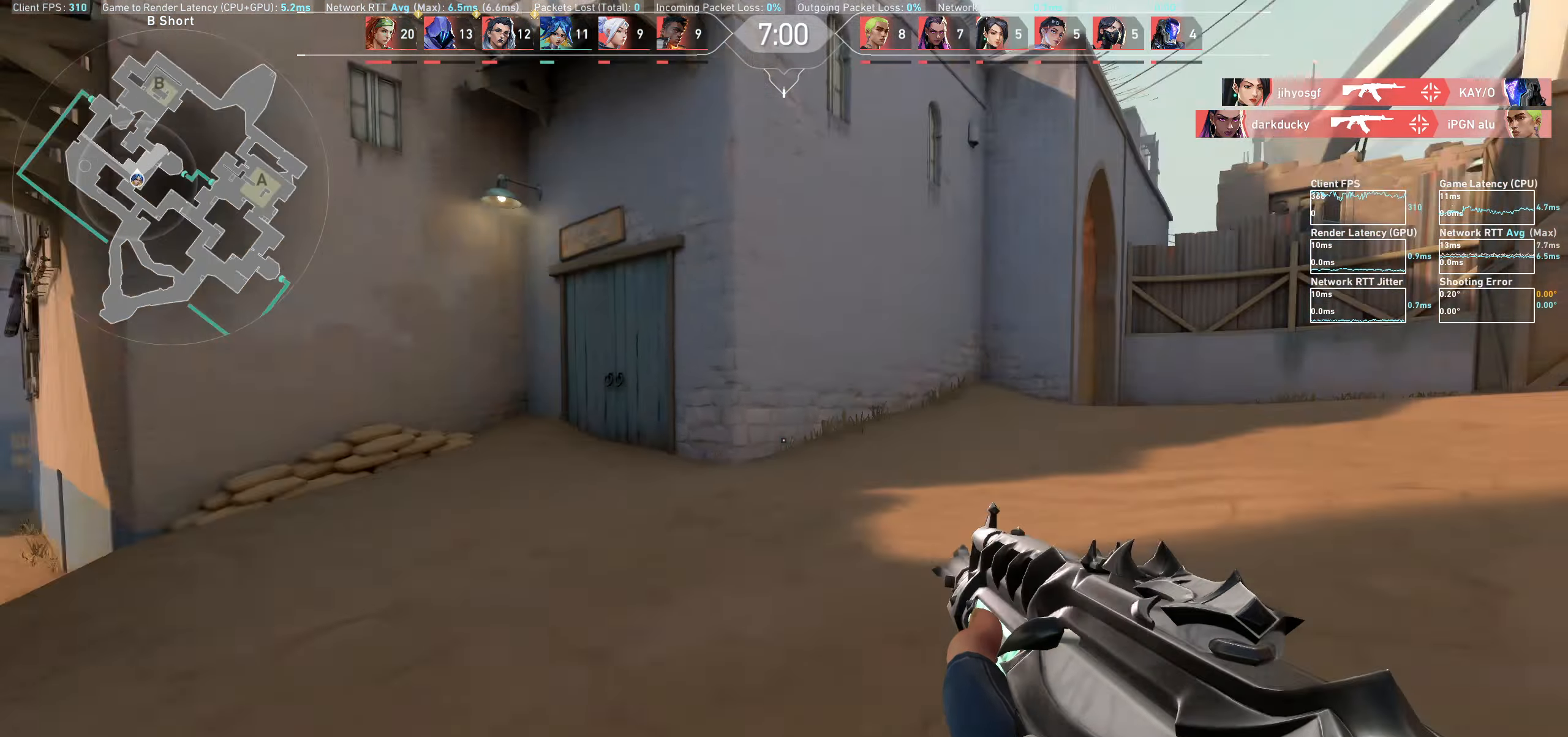
{"keys": ["d", "w"], "mouse": [], "events": []}
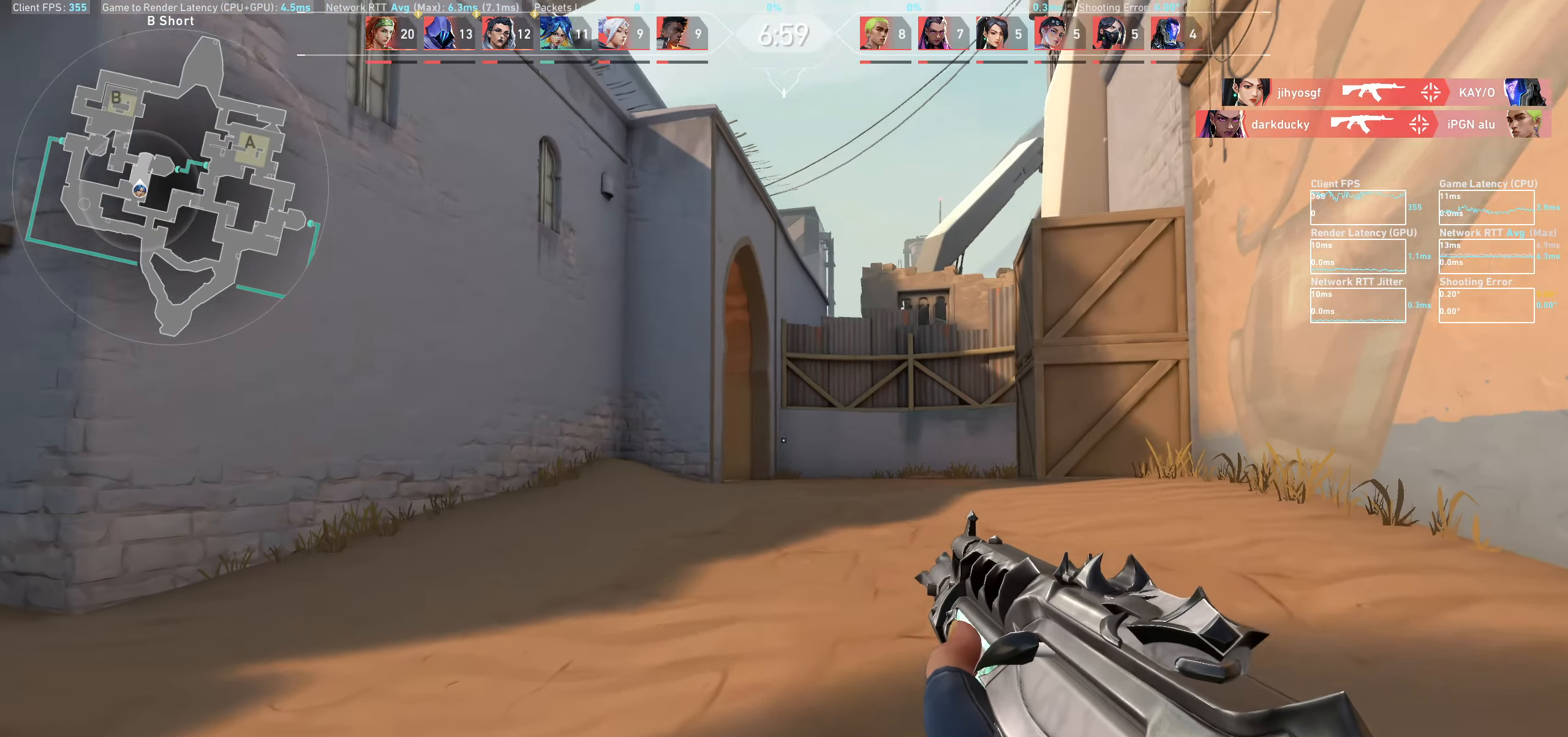
{"keys": ["d", "w"], "mouse": [], "events": []}
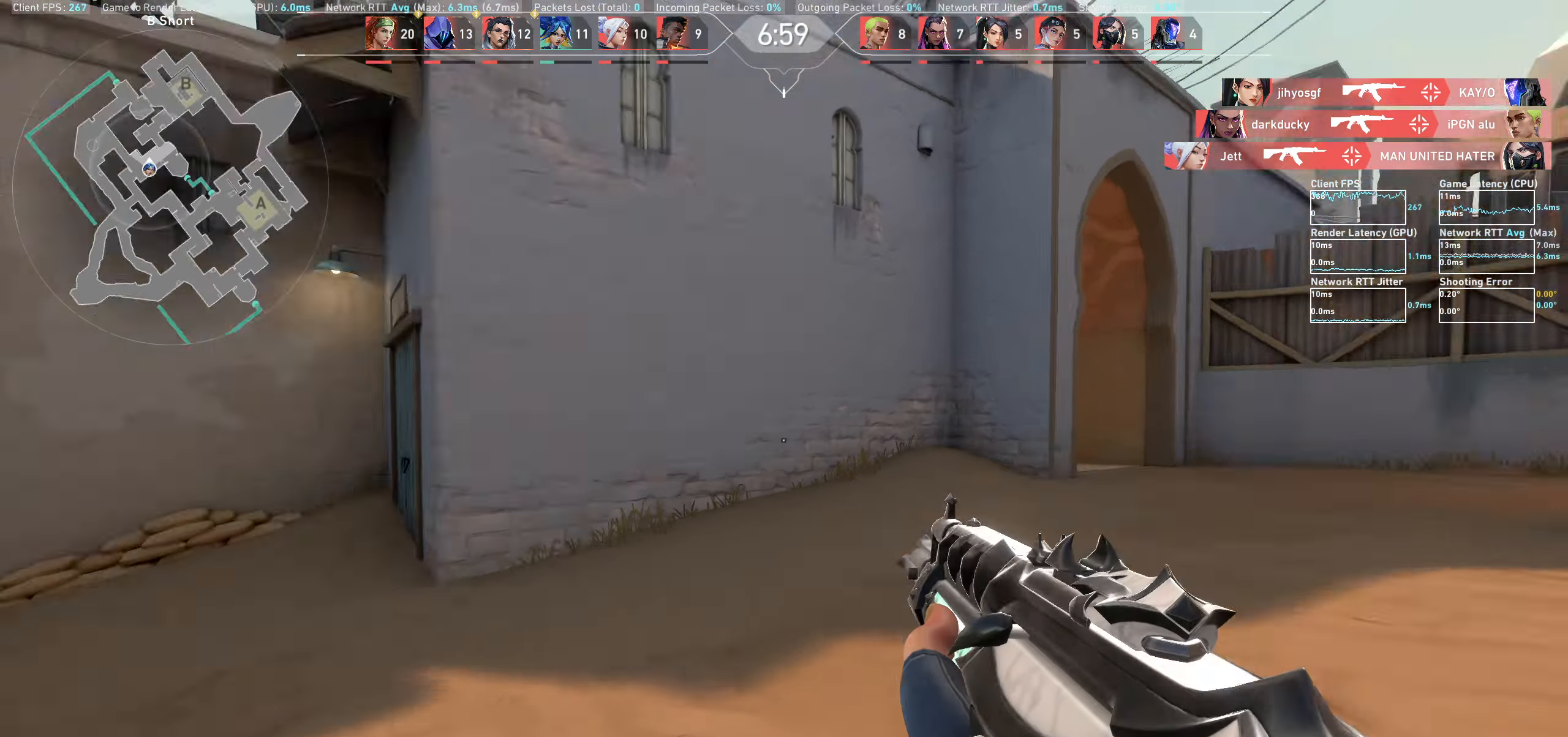
{"keys": [], "mouse": [], "events": [[67, "w", "up"], [450, "d", "up"]]}